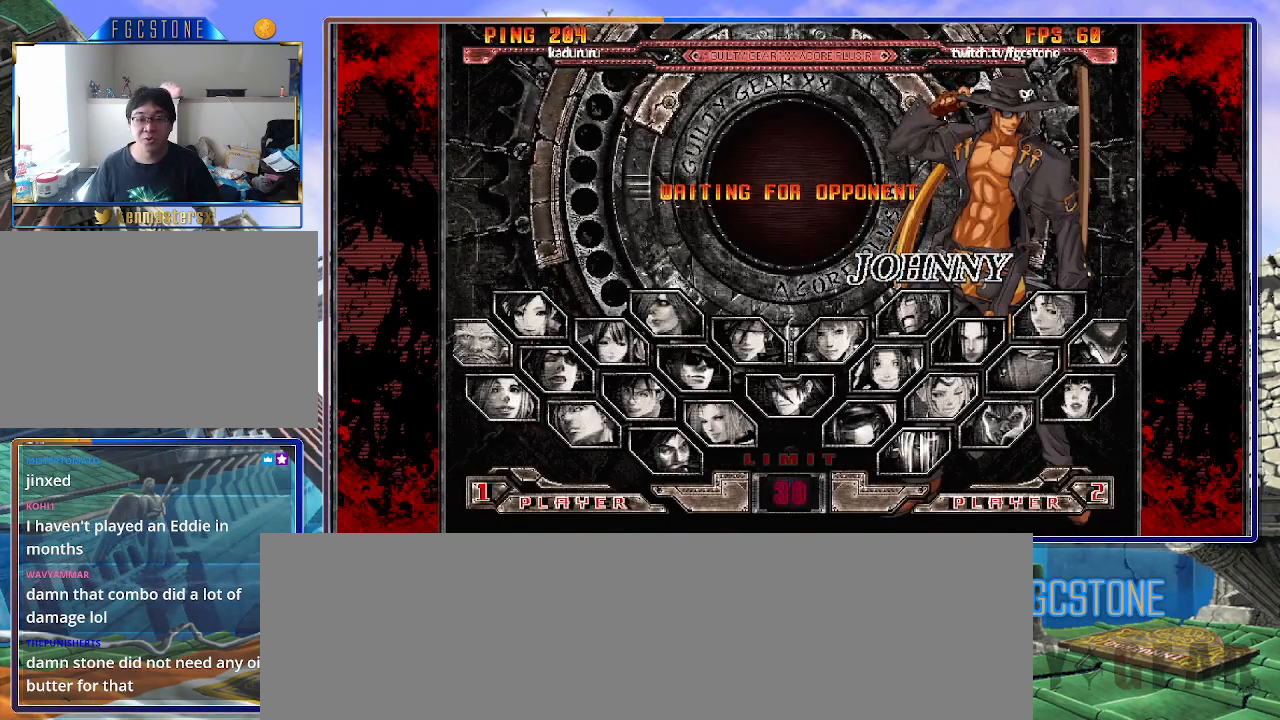
Gameplay with a controller (arcade stick); each line is a JSON object with the inputs held at the frame after it. "events" lists button and stick changes between this image and that frame as [ms after this image, input, new state], when the widget could be followed in between. Not read: L3 R3.
{"buttons": [], "left_stick": "center", "events": [[117, "left_stick", "left"], [333, "left_stick", "center"]]}
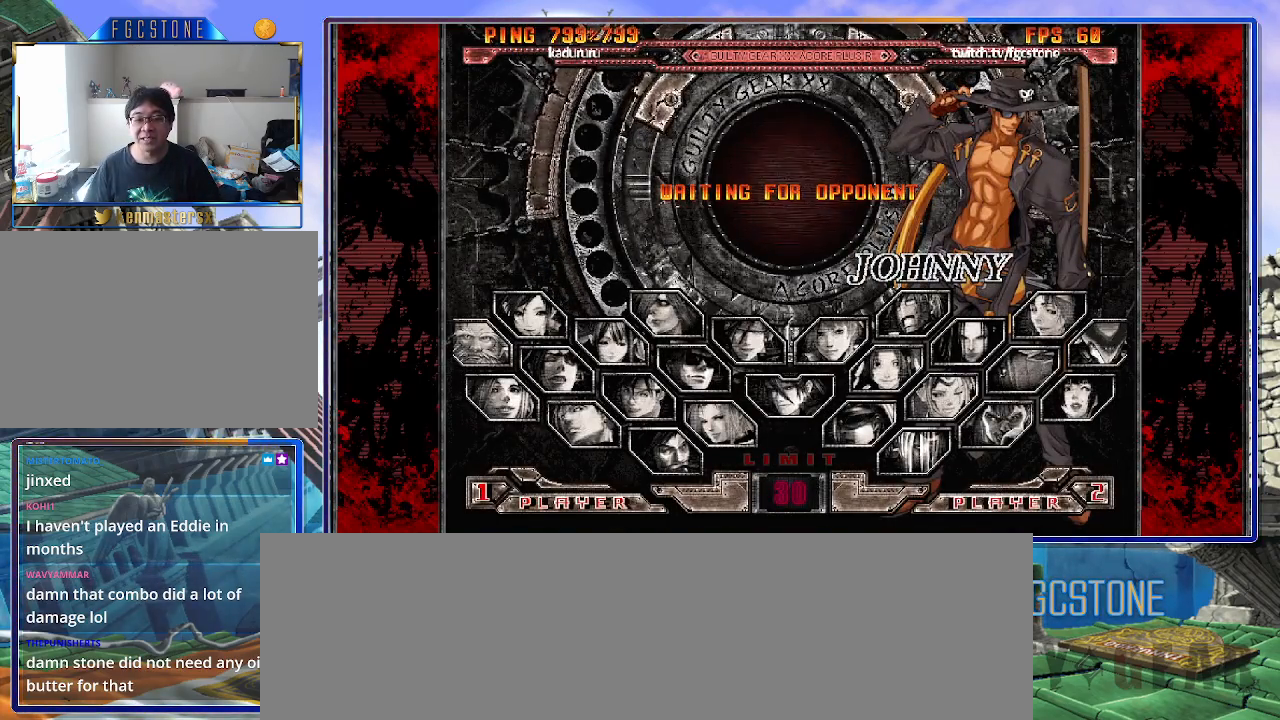
{"buttons": [], "left_stick": "left", "events": [[200, "left_stick", "left"]]}
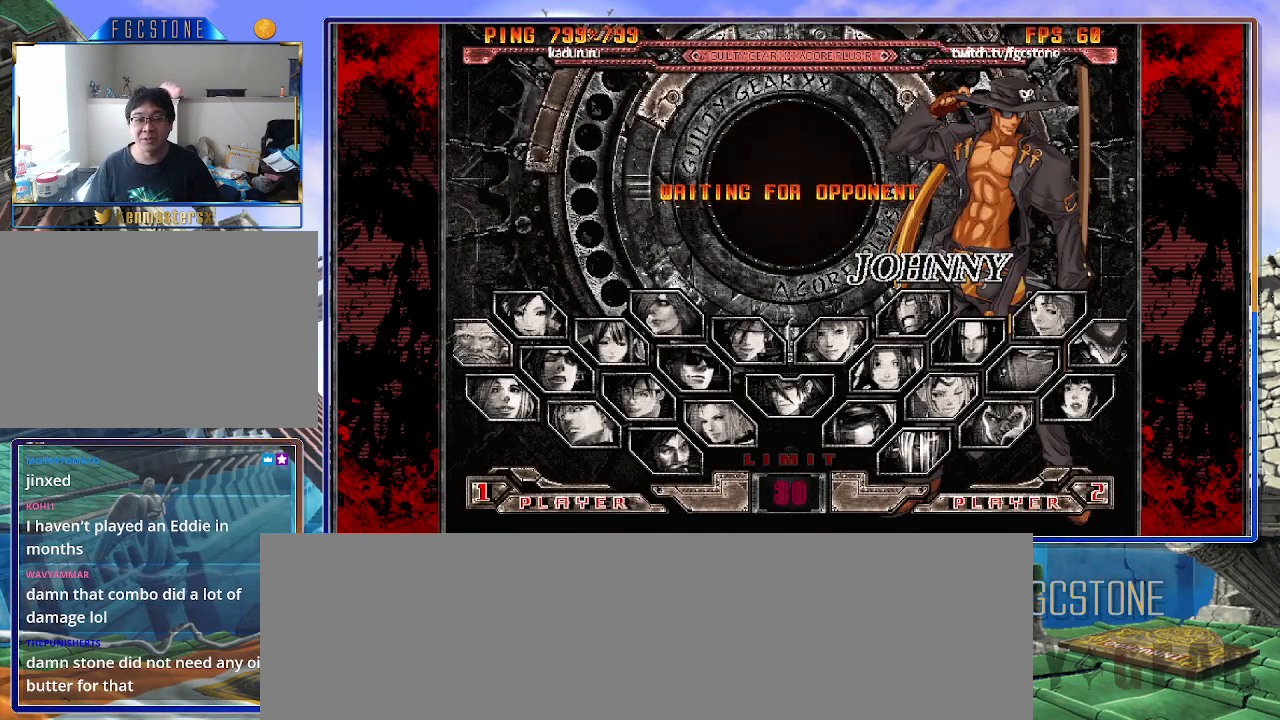
{"buttons": [], "left_stick": "center", "events": [[350, "left_stick", "center"]]}
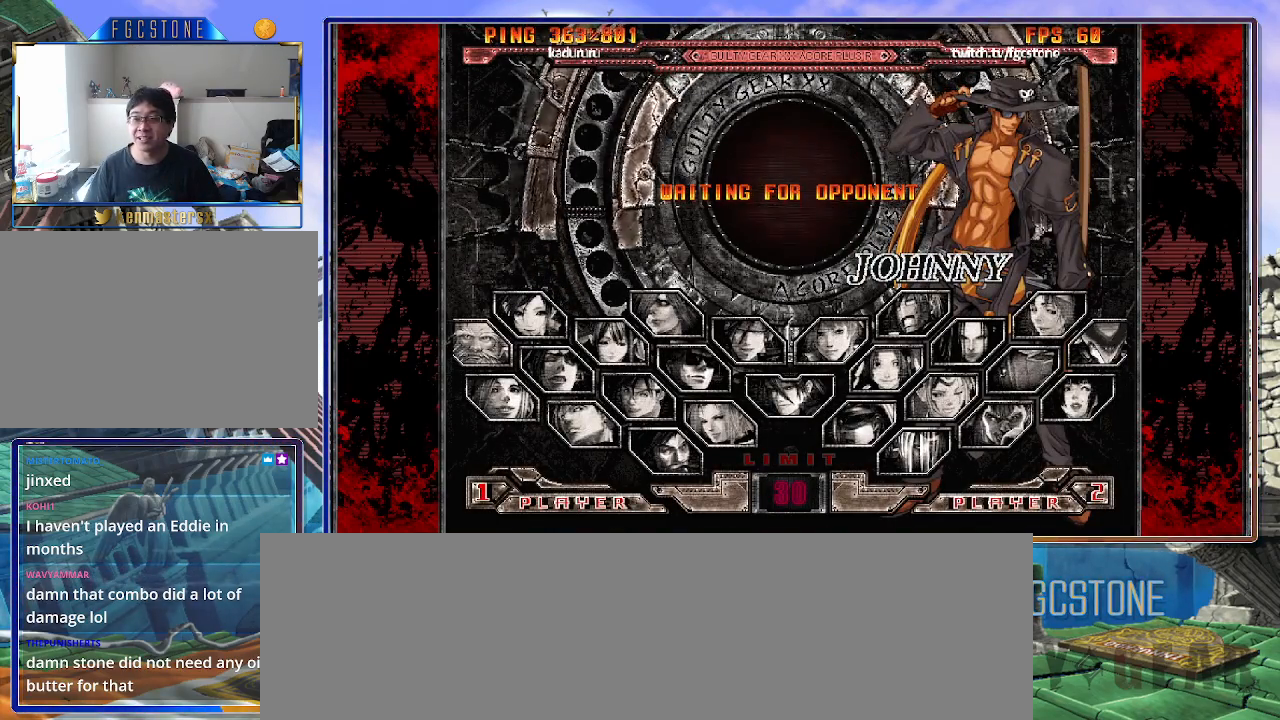
{"buttons": [], "left_stick": "center", "events": []}
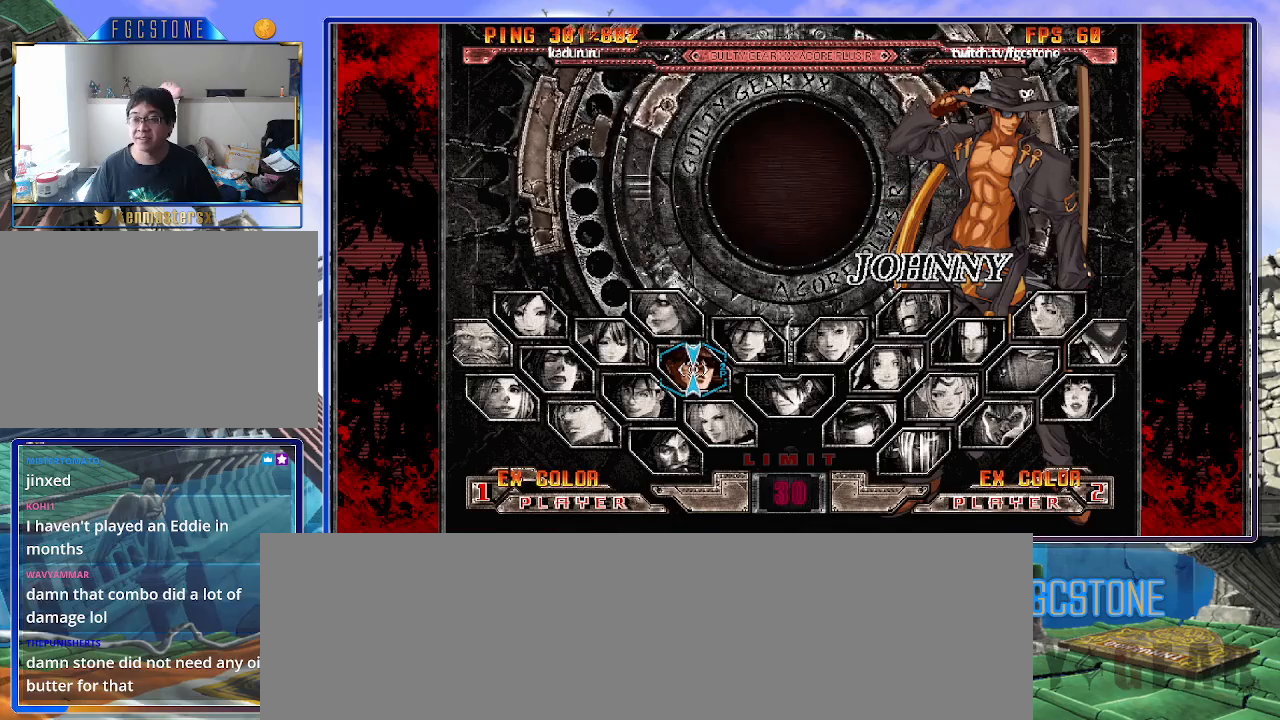
{"buttons": [], "left_stick": "center", "events": []}
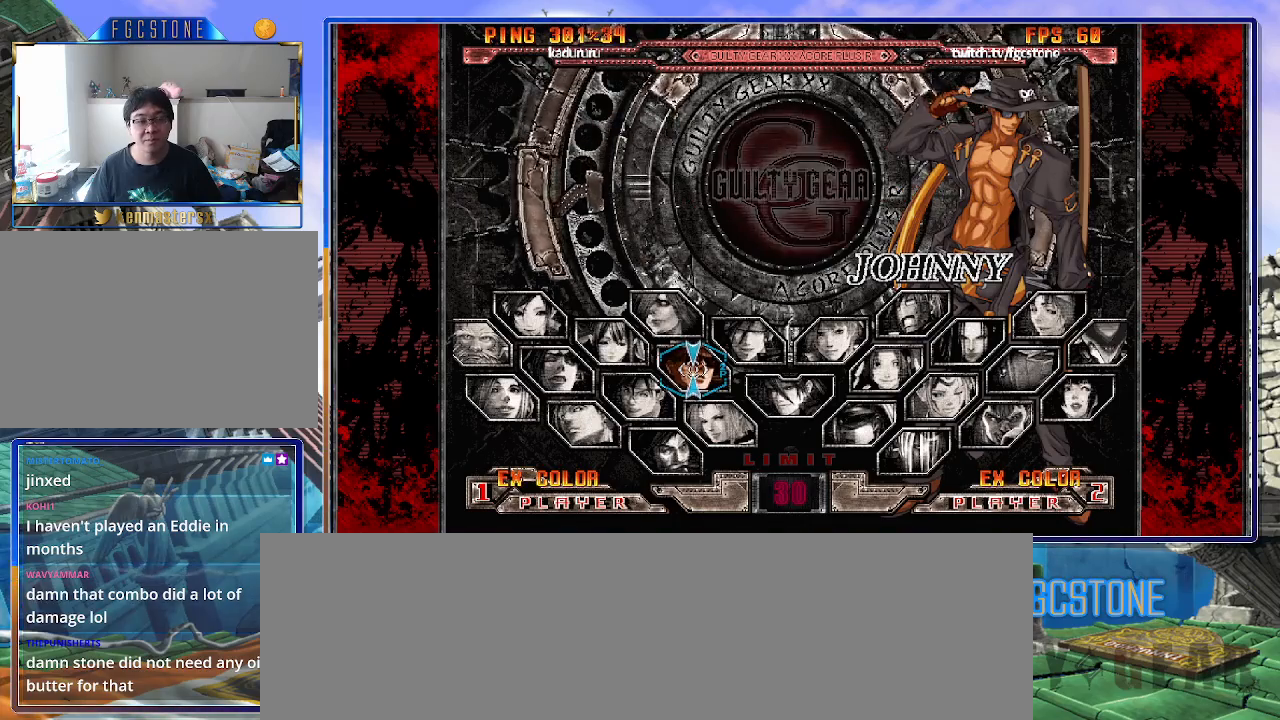
{"buttons": [], "left_stick": "center", "events": [[433, "P", "down"], [483, "P", "up"]]}
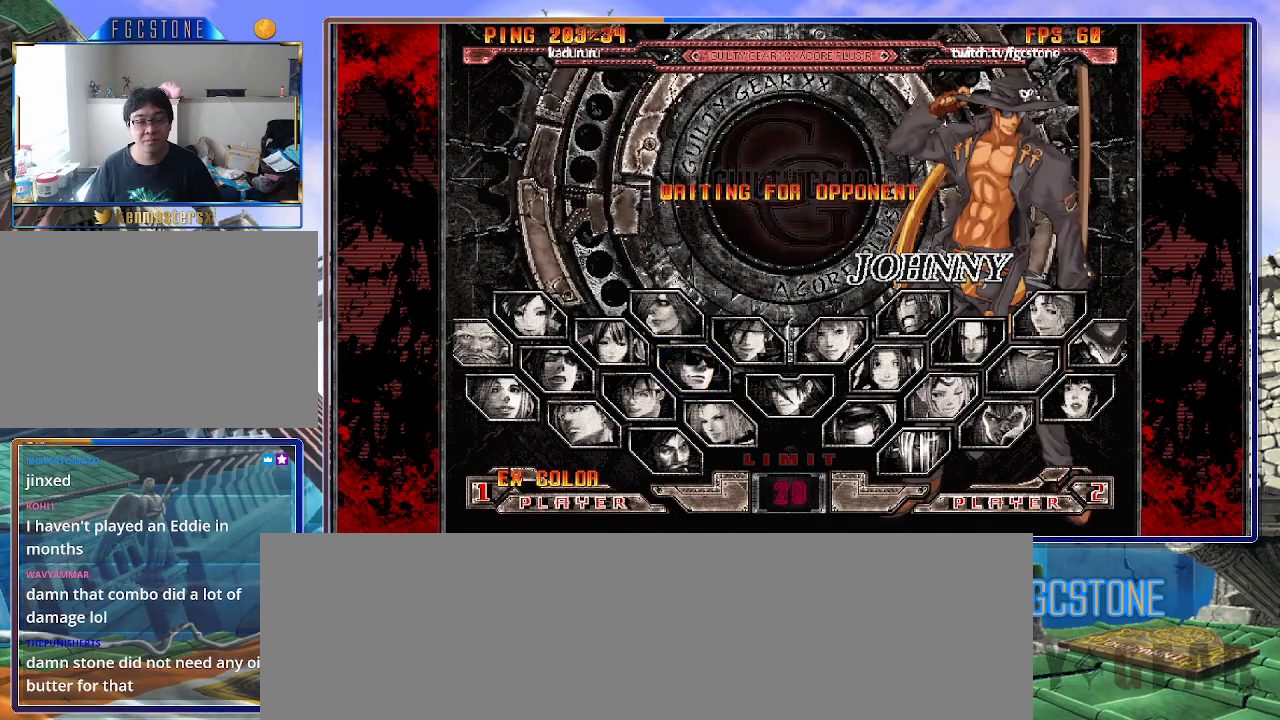
{"buttons": [], "left_stick": "down", "events": [[433, "left_stick", "down"]]}
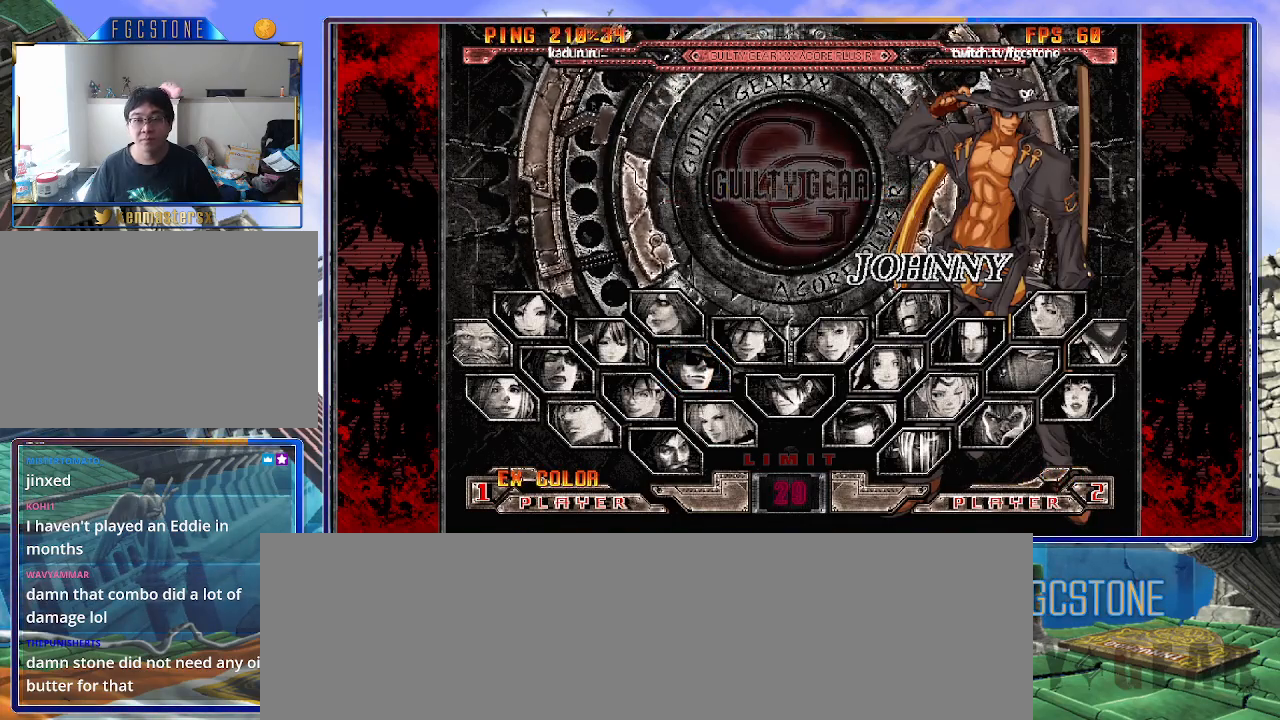
{"buttons": [], "left_stick": "center", "events": [[67, "left_stick", "center"]]}
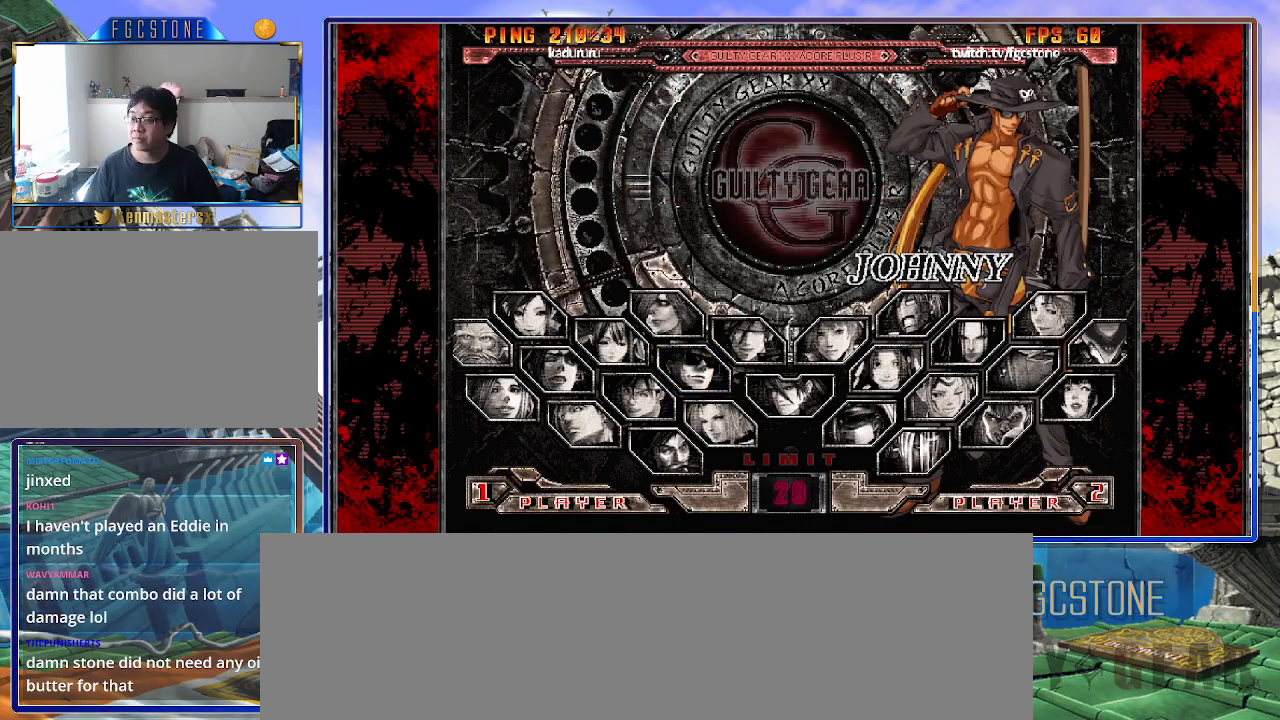
{"buttons": [], "left_stick": "center", "events": [[217, "left_stick", "down"], [383, "left_stick", "center"]]}